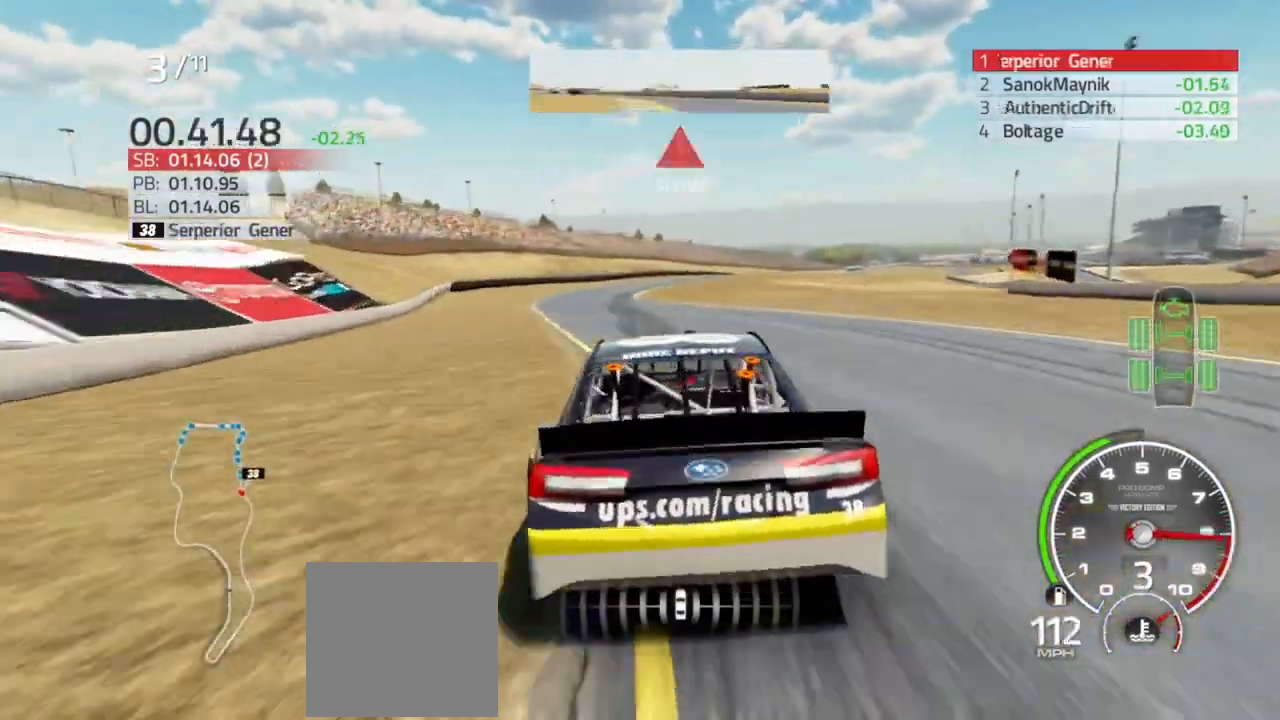
Gameplay with a controller (Xbox layout); each line is a JSON object with the inputs held at the frame after it. "events" lists button and stick changes between this image and that frame as [ms after this image, input, new state], when the widget could be followed in between.
{"buttons": ["R2"], "left_stick": "center", "right_stick": "center", "events": [[67, "left_stick", "center"], [233, "left_stick", "left"], [400, "left_stick", "center"]]}
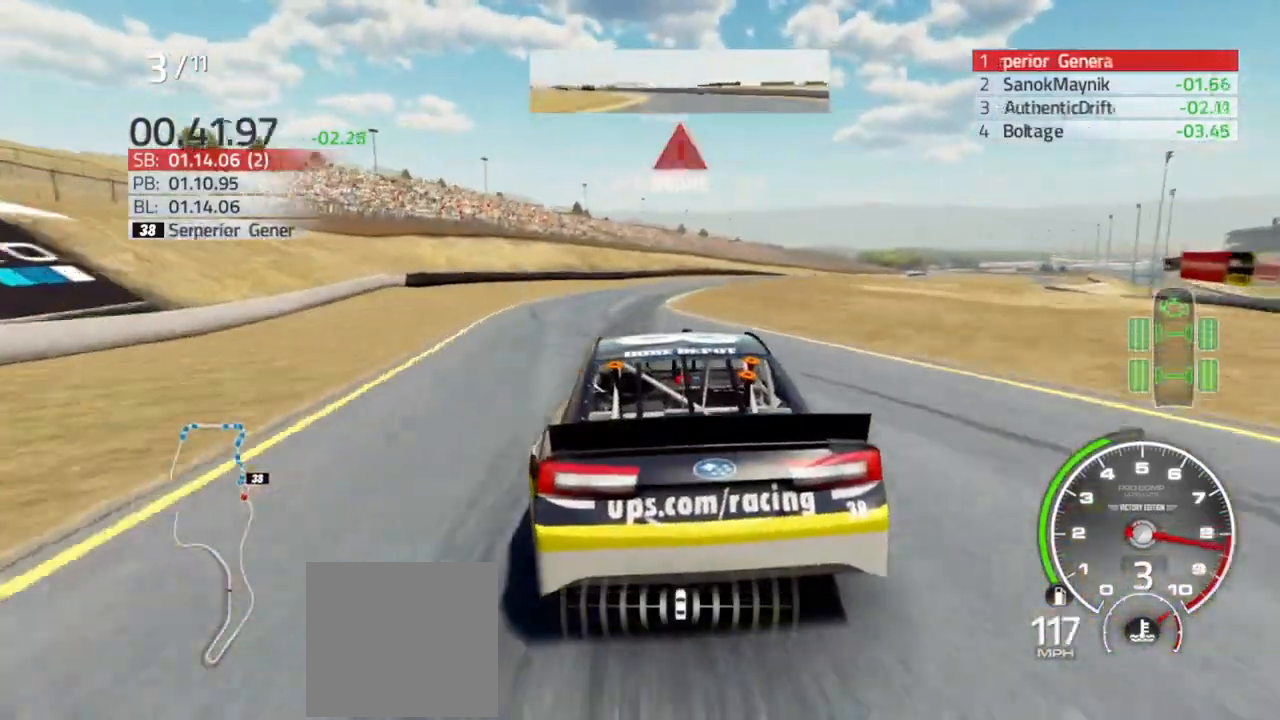
{"buttons": ["L2"], "left_stick": "right", "right_stick": "center", "events": [[67, "R2", "up"], [167, "left_stick", "right"], [233, "L2", "down"], [367, "L2", "up"], [467, "L2", "down"]]}
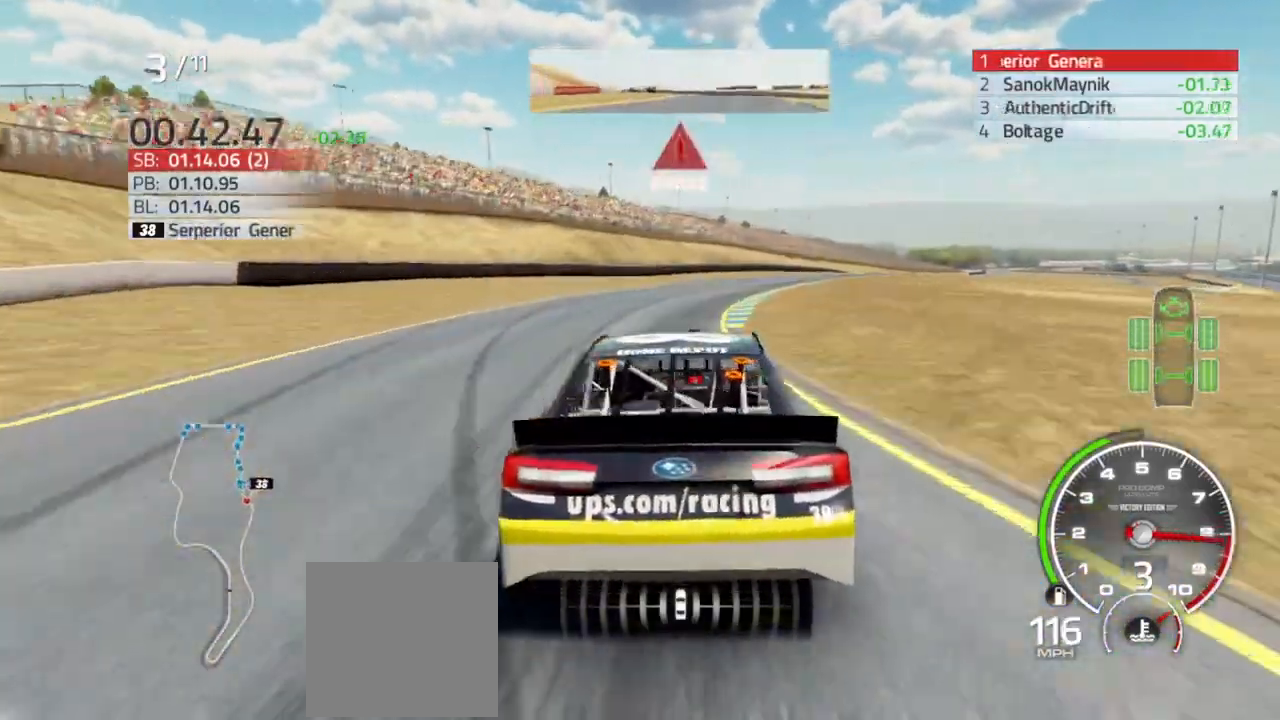
{"buttons": [], "left_stick": "right", "right_stick": "center", "events": [[67, "L2", "up"]]}
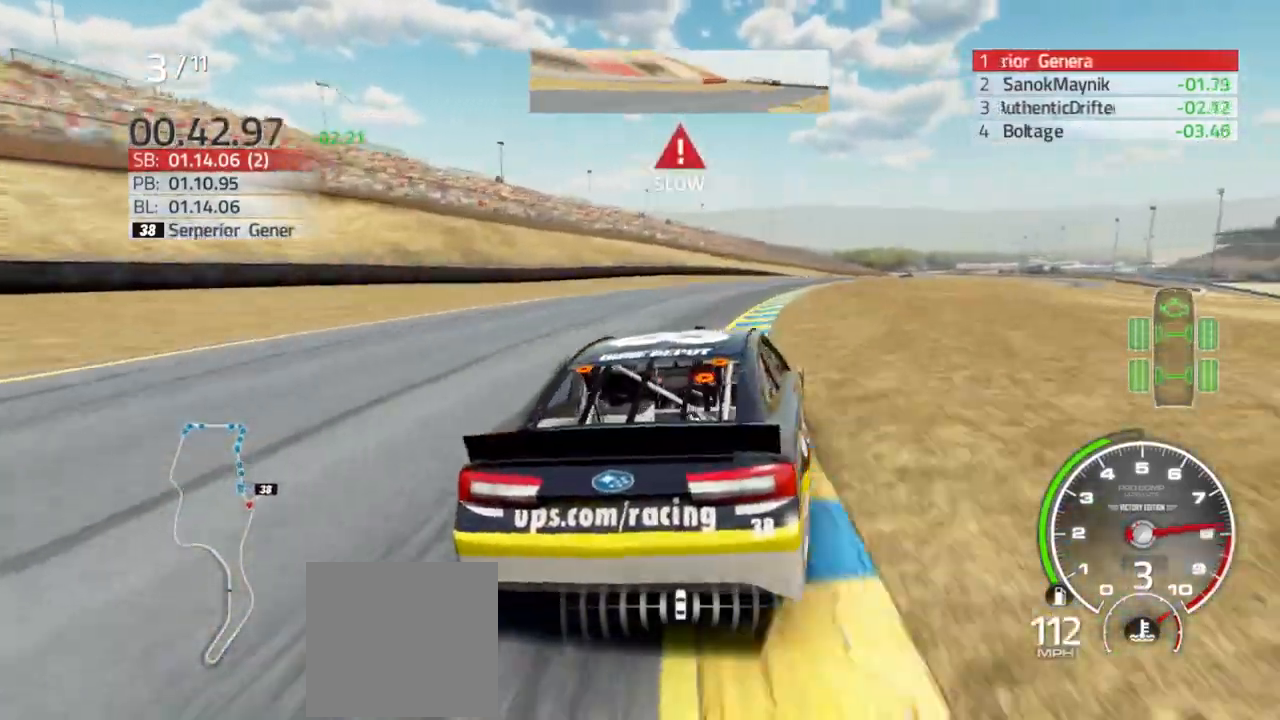
{"buttons": [], "left_stick": "right", "right_stick": "center", "events": []}
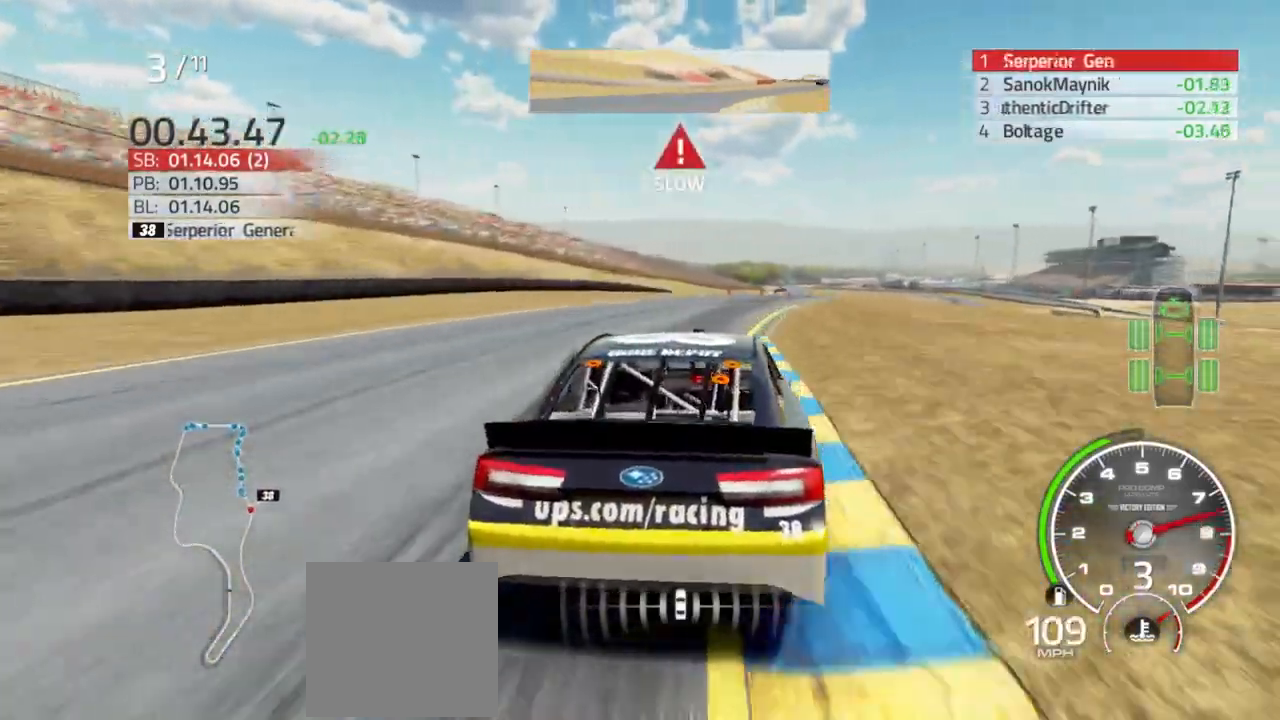
{"buttons": ["R2"], "left_stick": "right", "right_stick": "center", "events": [[300, "R2", "down"]]}
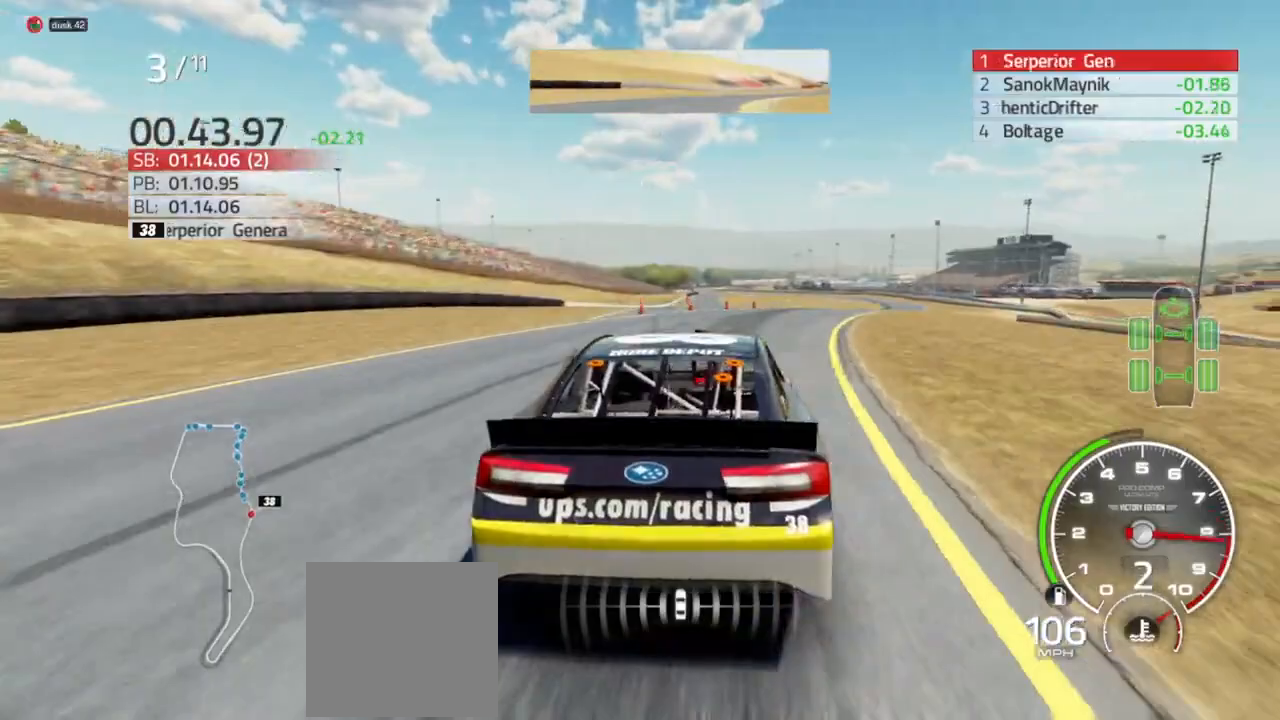
{"buttons": ["R2"], "left_stick": "right", "right_stick": "center", "events": []}
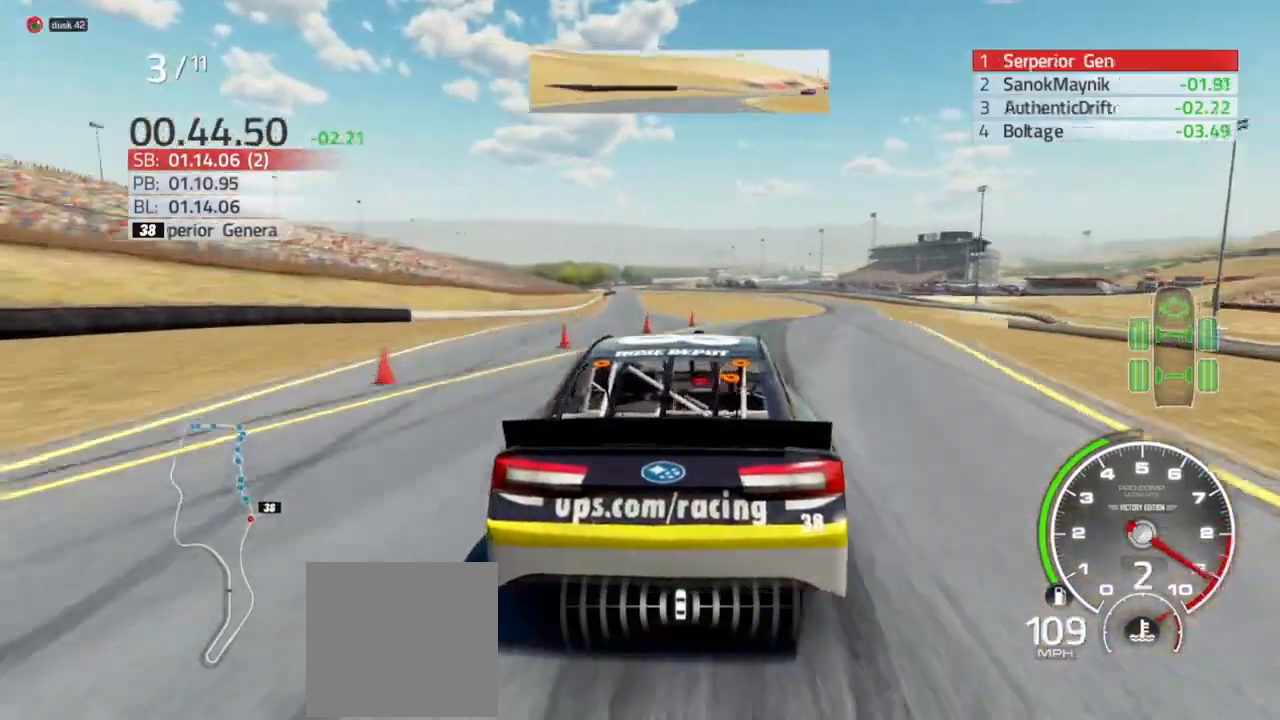
{"buttons": ["R2"], "left_stick": "right", "right_stick": "center", "events": []}
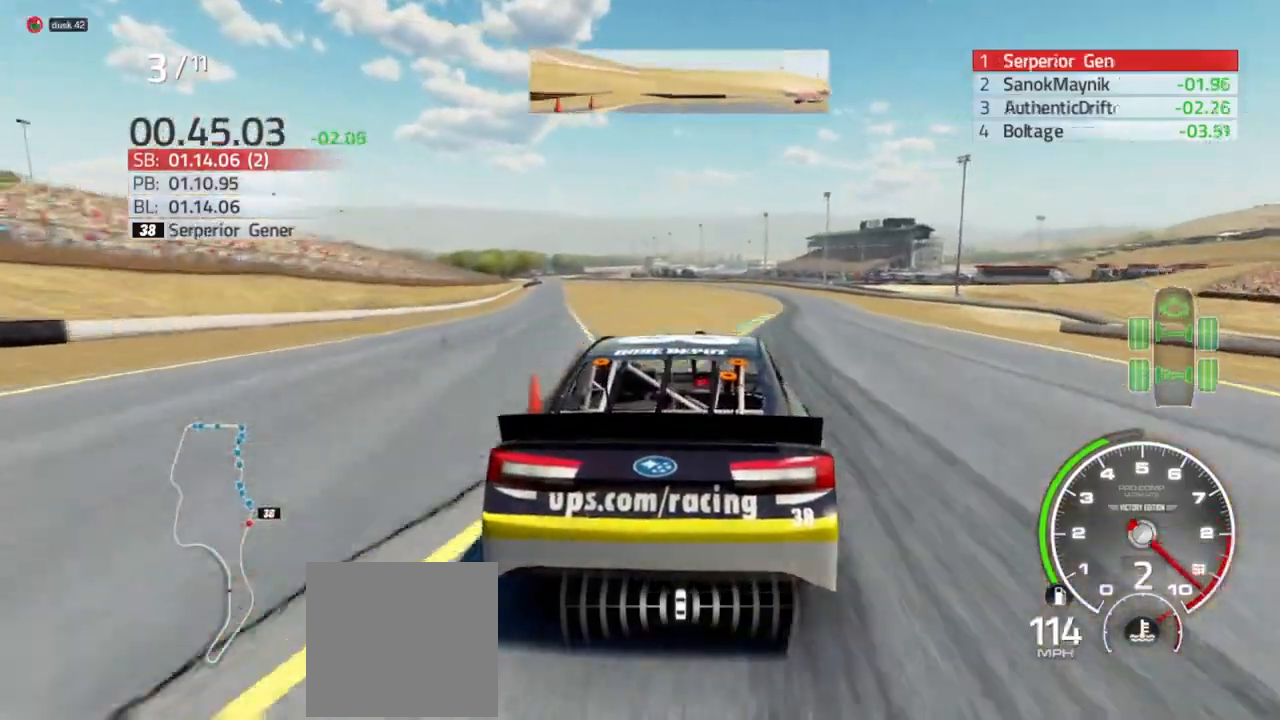
{"buttons": ["R2"], "left_stick": "right", "right_stick": "center", "events": []}
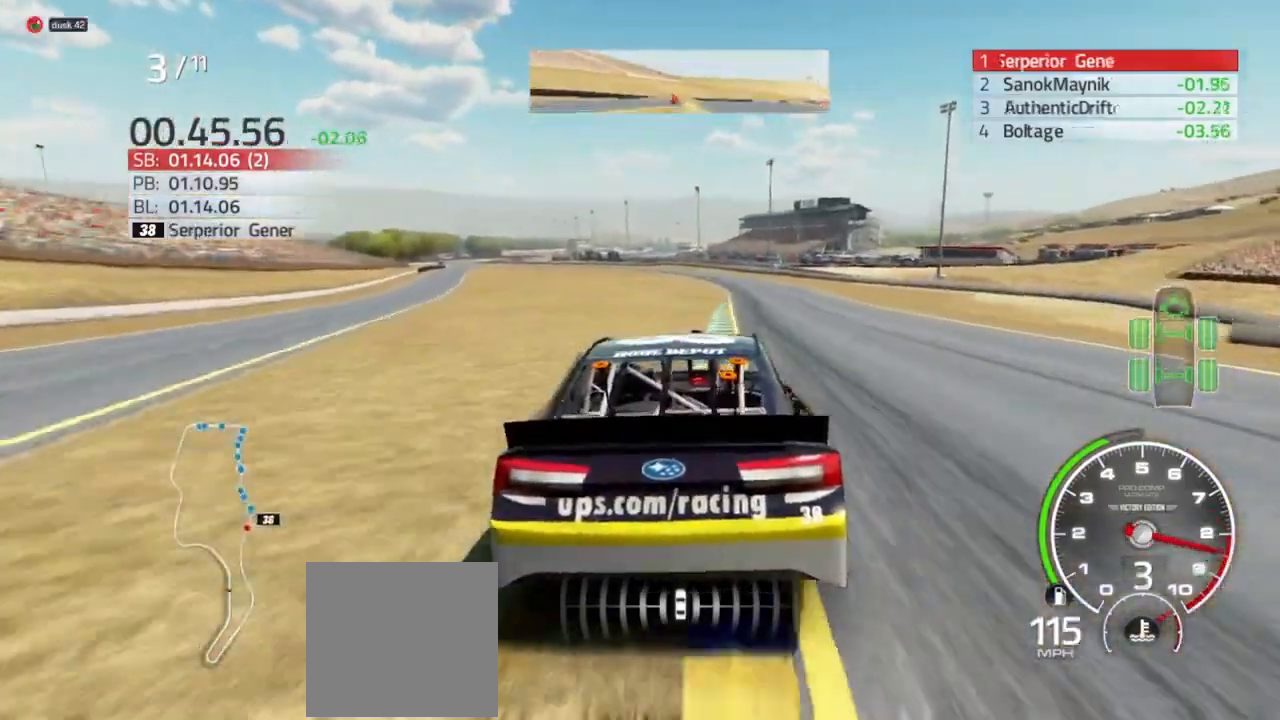
{"buttons": ["R2"], "left_stick": "center", "right_stick": "center", "events": [[267, "left_stick", "center"]]}
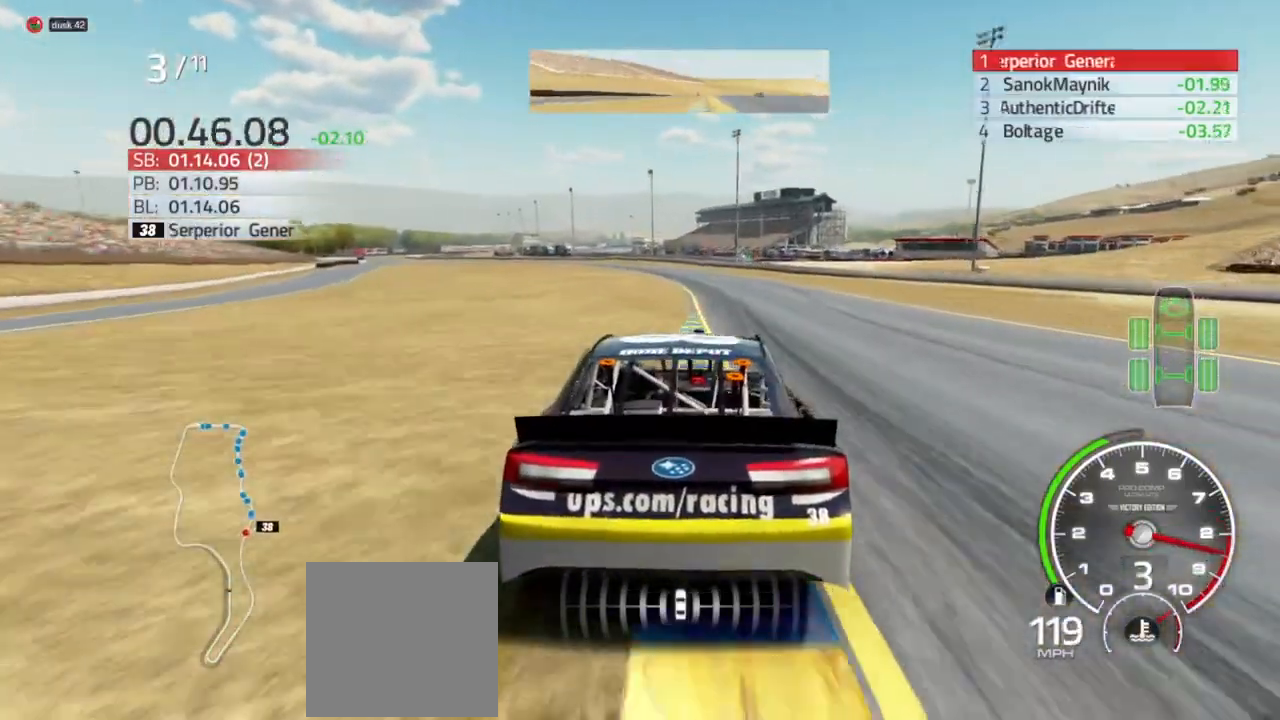
{"buttons": ["R2"], "left_stick": "left", "right_stick": "center", "events": [[300, "left_stick", "left"]]}
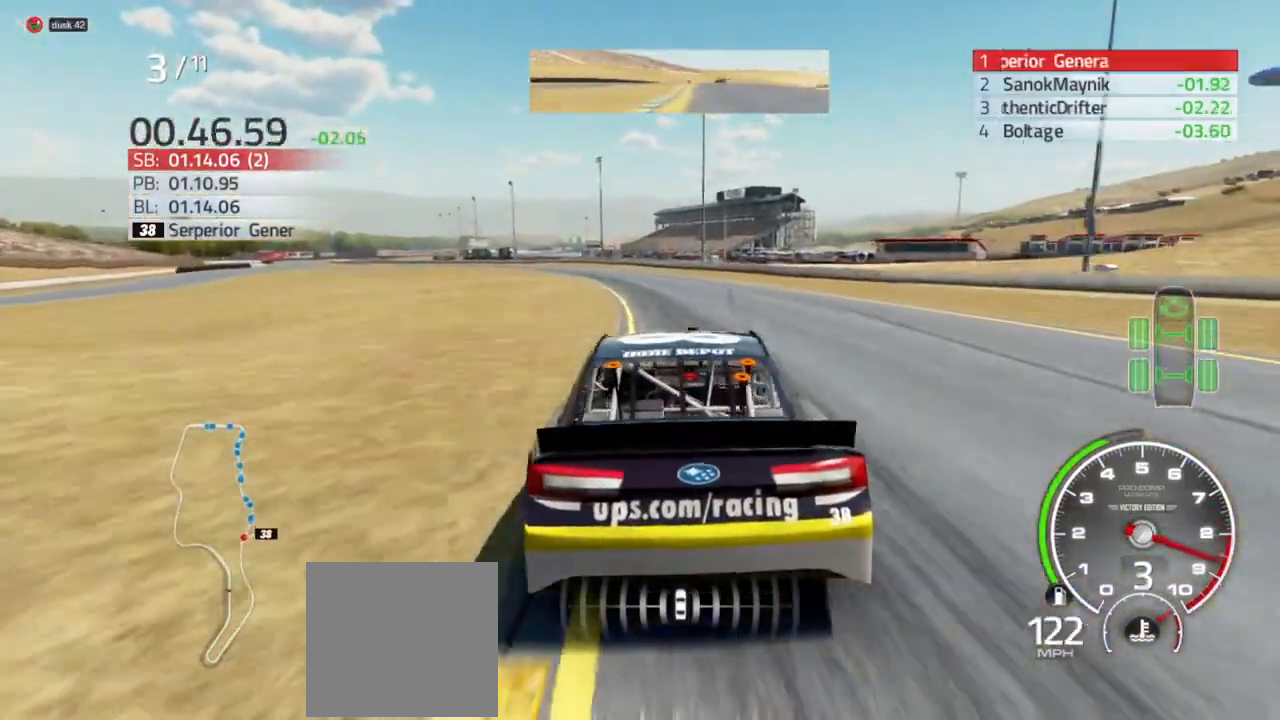
{"buttons": ["R2"], "left_stick": "left", "right_stick": "center", "events": [[100, "left_stick", "center"], [233, "left_stick", "left"]]}
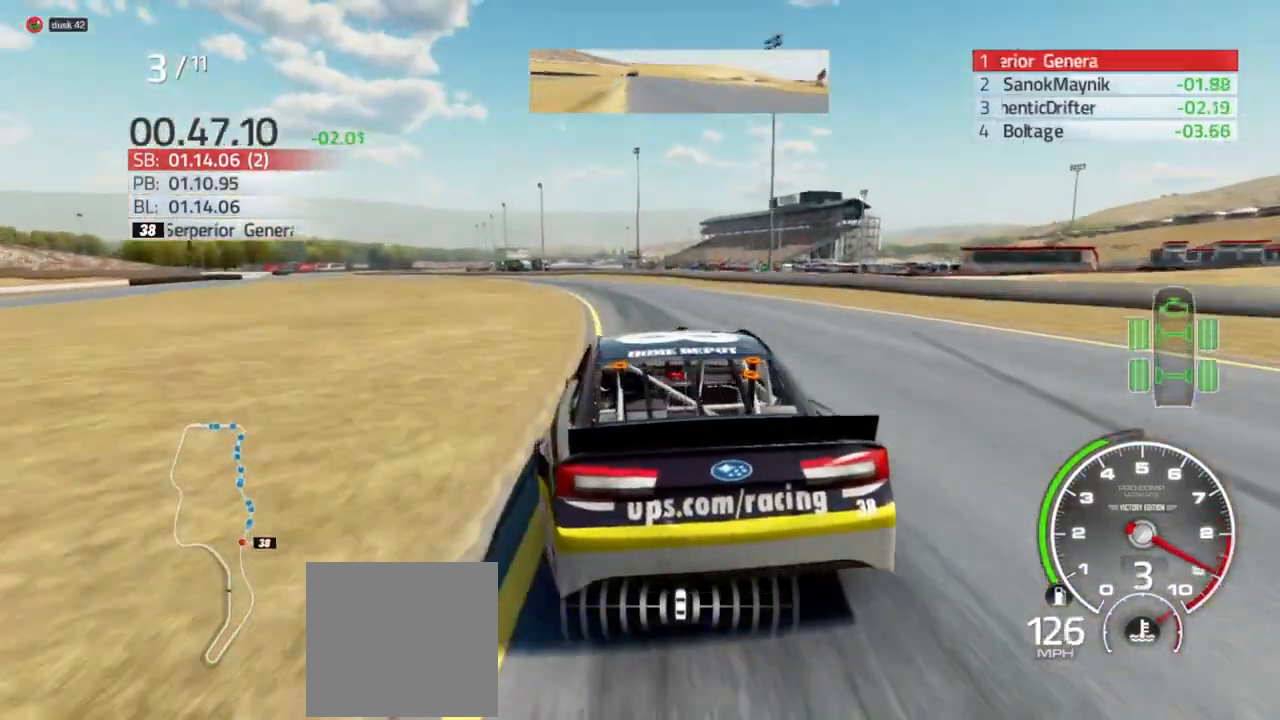
{"buttons": ["R2"], "left_stick": "left", "right_stick": "center", "events": [[133, "left_stick", "center"], [200, "left_stick", "left"], [367, "left_stick", "center"], [433, "left_stick", "left"]]}
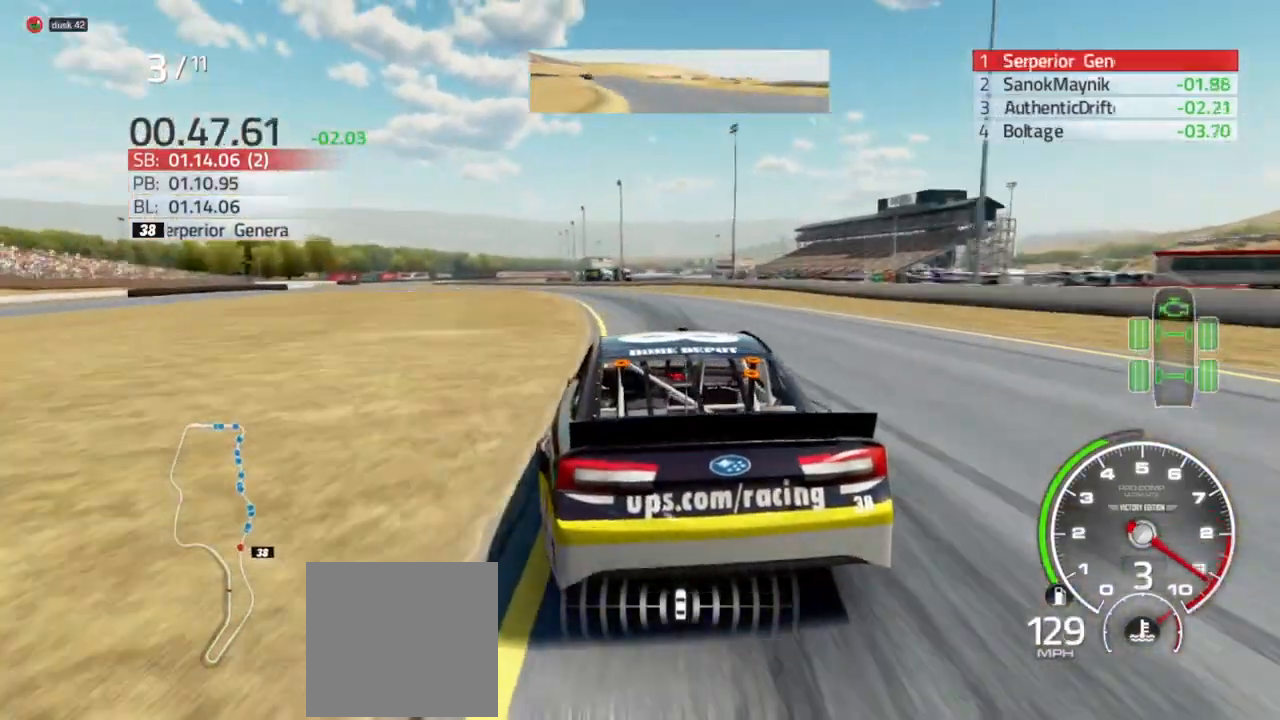
{"buttons": ["R2"], "left_stick": "center", "right_stick": "center", "events": [[167, "left_stick", "center"], [267, "left_stick", "left"], [400, "left_stick", "center"]]}
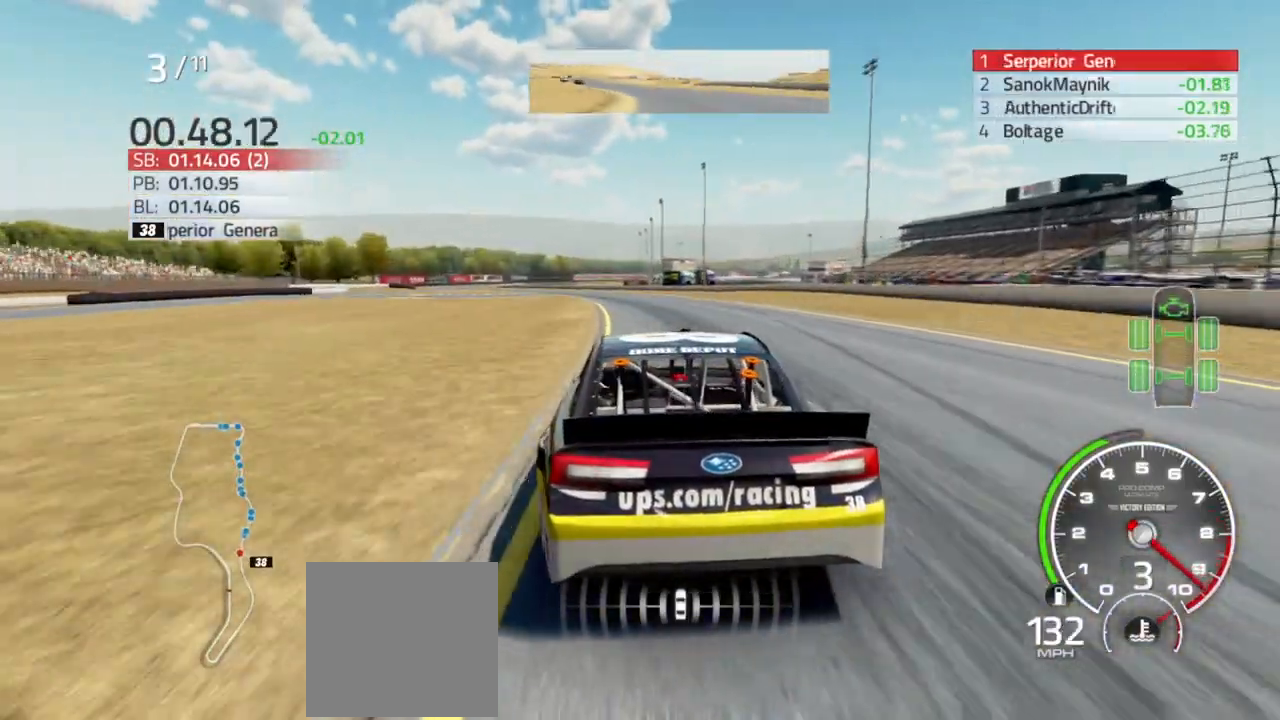
{"buttons": ["R2"], "left_stick": "center", "right_stick": "center", "events": [[33, "left_stick", "left"], [233, "left_stick", "center"], [333, "left_stick", "left"], [500, "left_stick", "center"]]}
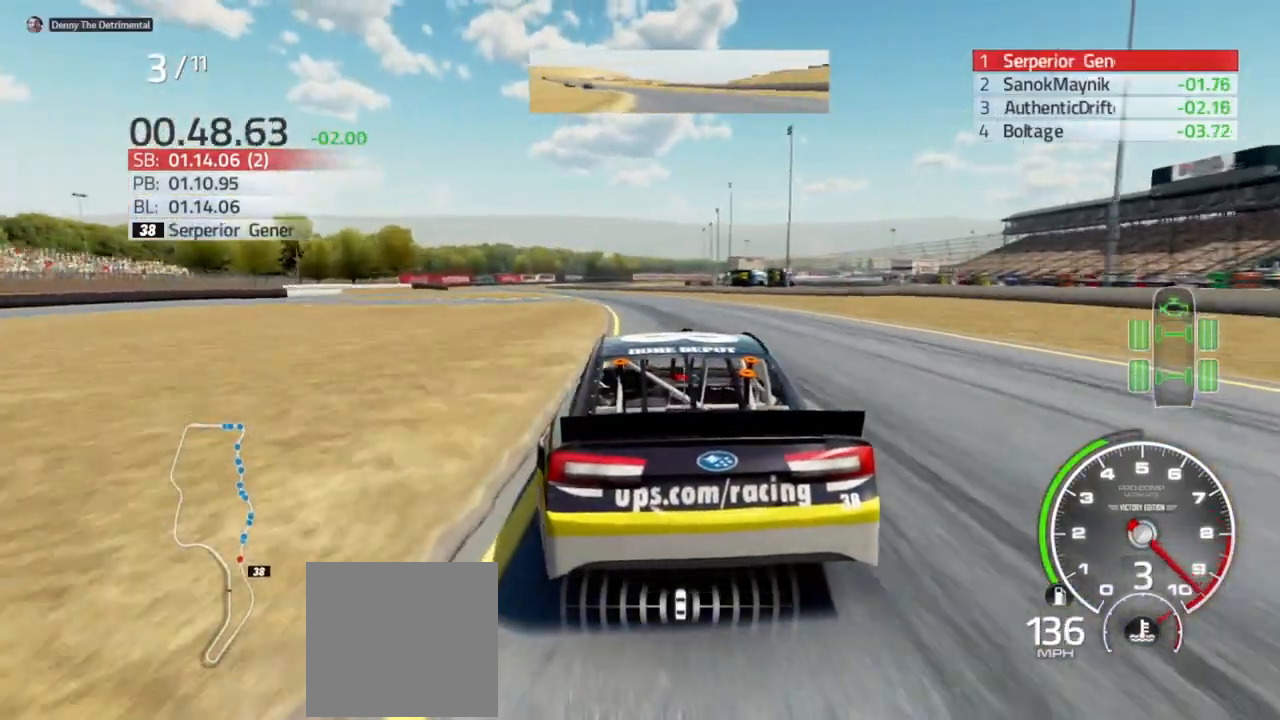
{"buttons": ["R2"], "left_stick": "left", "right_stick": "center", "events": [[100, "left_stick", "left"], [233, "left_stick", "center"], [333, "left_stick", "left"]]}
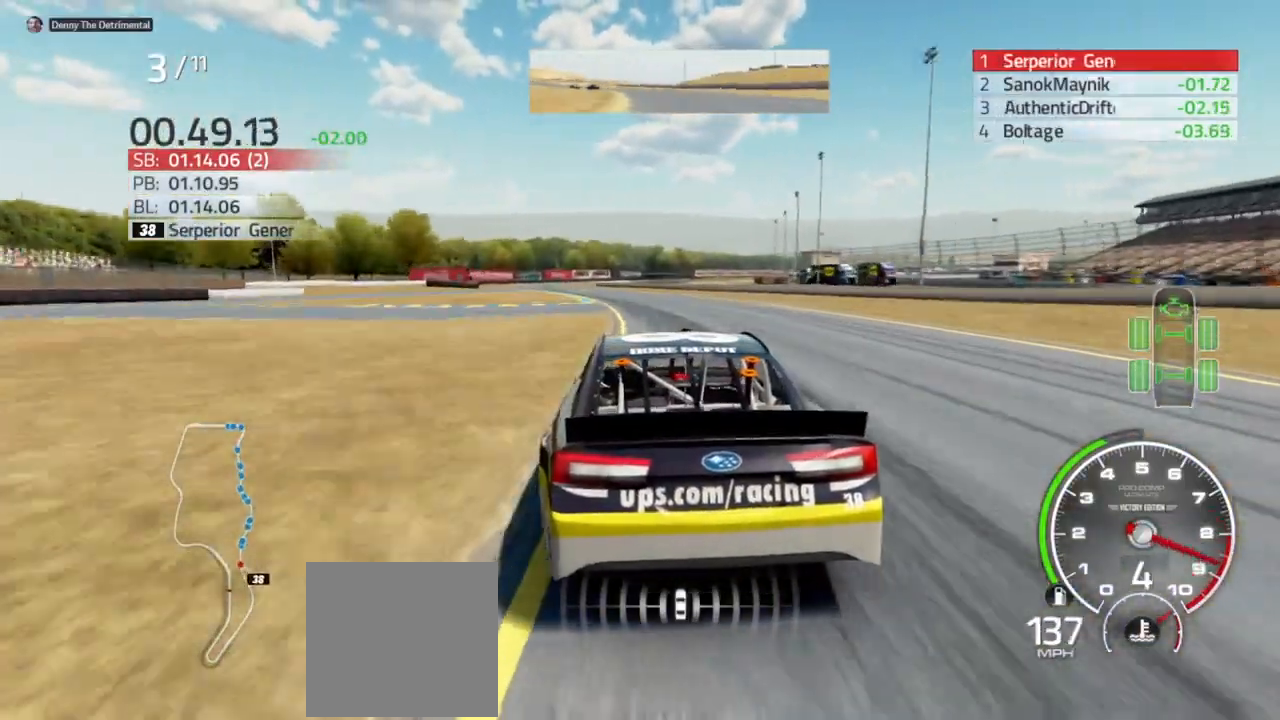
{"buttons": ["R2"], "left_stick": "left", "right_stick": "center", "events": [[67, "left_stick", "center"], [167, "left_stick", "left"]]}
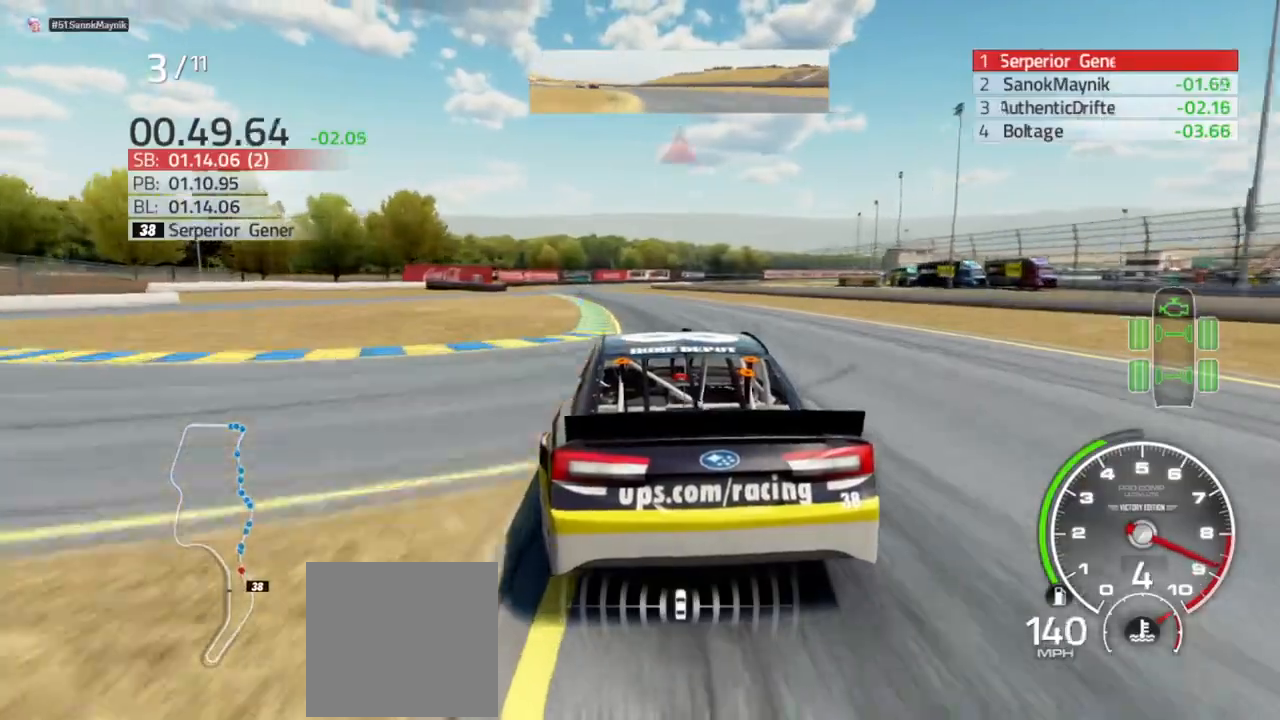
{"buttons": ["R2"], "left_stick": "left", "right_stick": "center", "events": [[33, "left_stick", "center"], [100, "left_stick", "left"], [267, "left_stick", "center"], [367, "left_stick", "left"]]}
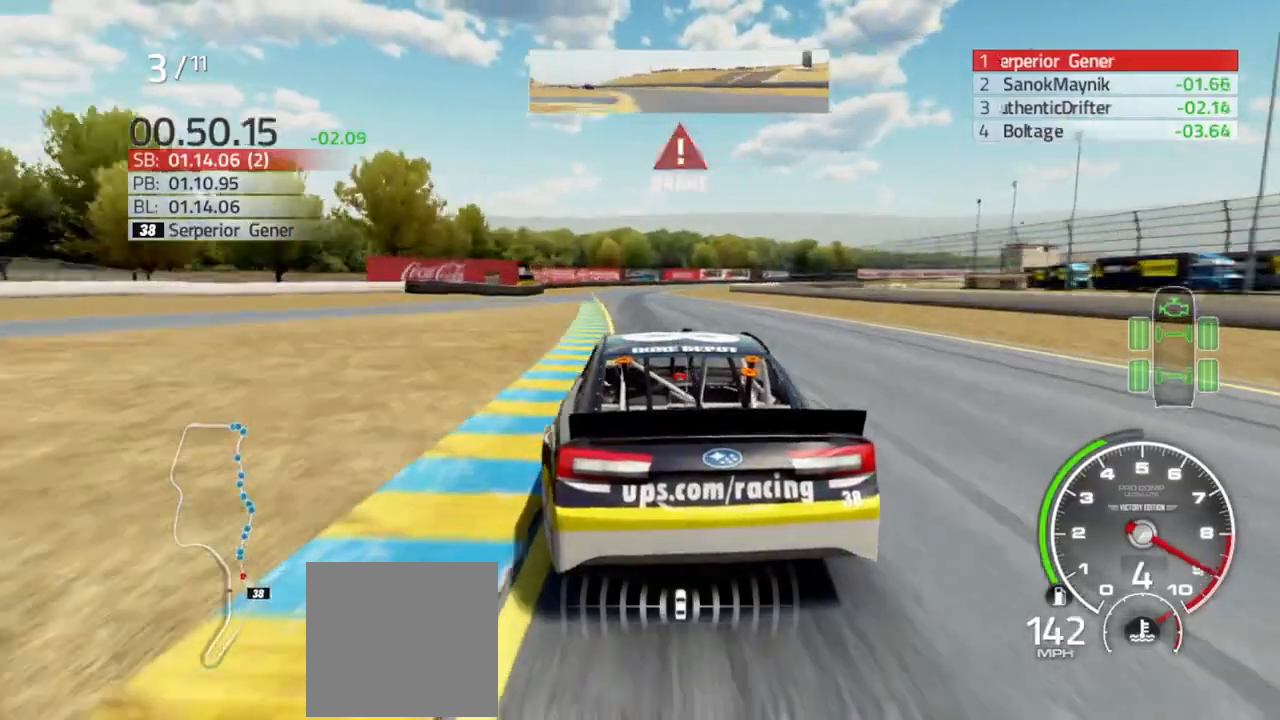
{"buttons": ["L2"], "left_stick": "center", "right_stick": "center", "events": [[33, "left_stick", "center"], [333, "R2", "up"], [367, "left_stick", "right"], [400, "L2", "down"], [467, "left_stick", "center"]]}
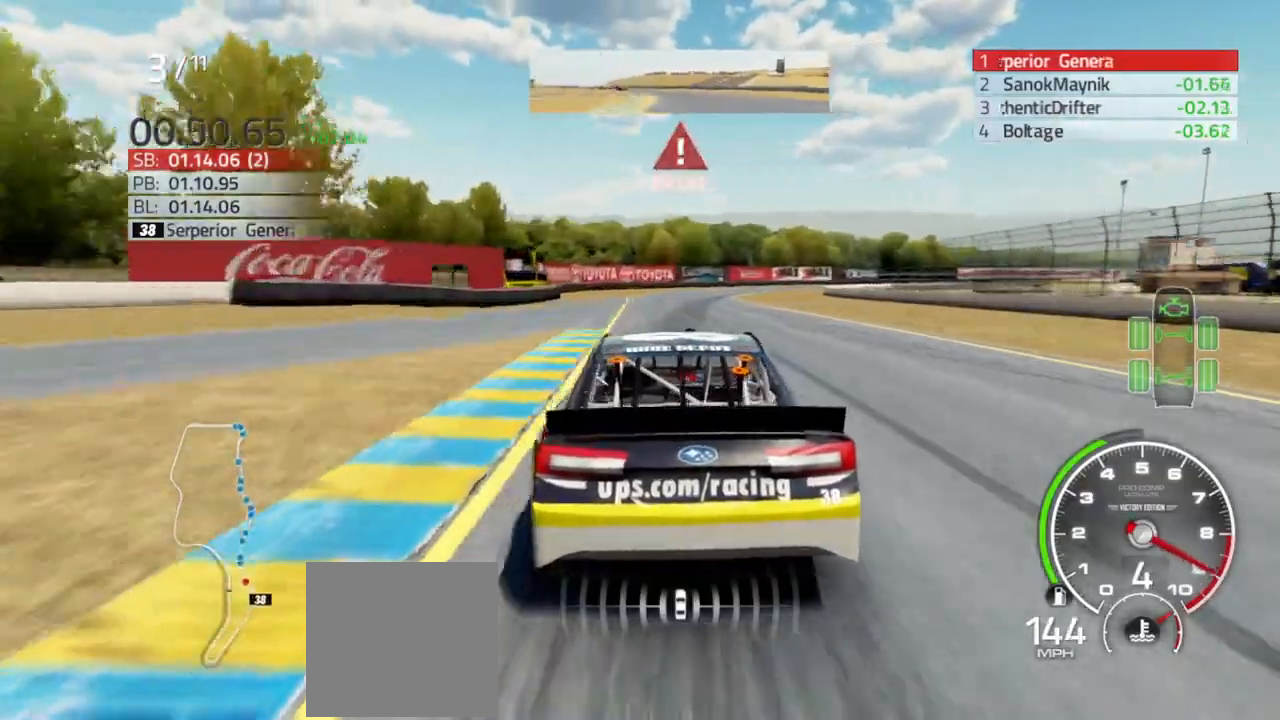
{"buttons": ["L2", "R2"], "left_stick": "right", "right_stick": "center", "events": [[200, "R2", "down"], [200, "left_stick", "right"]]}
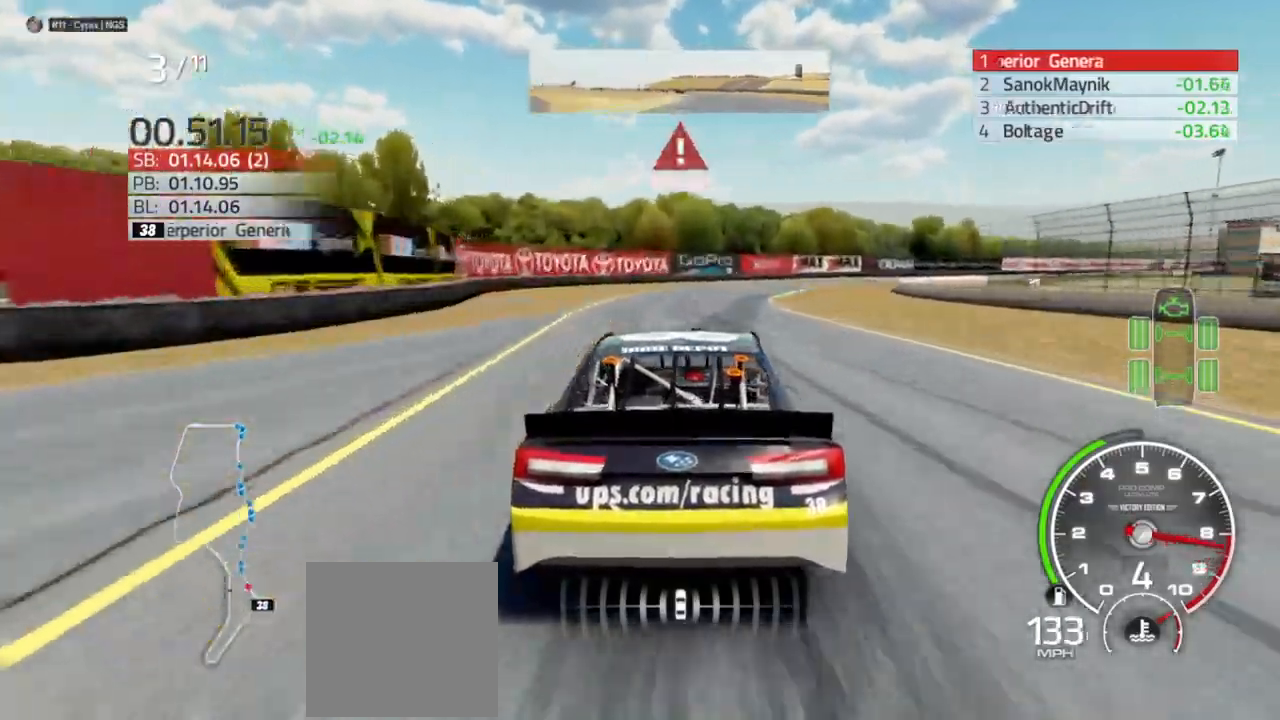
{"buttons": ["L2", "R2"], "left_stick": "right", "right_stick": "center", "events": [[200, "R2", "up"], [267, "R2", "down"]]}
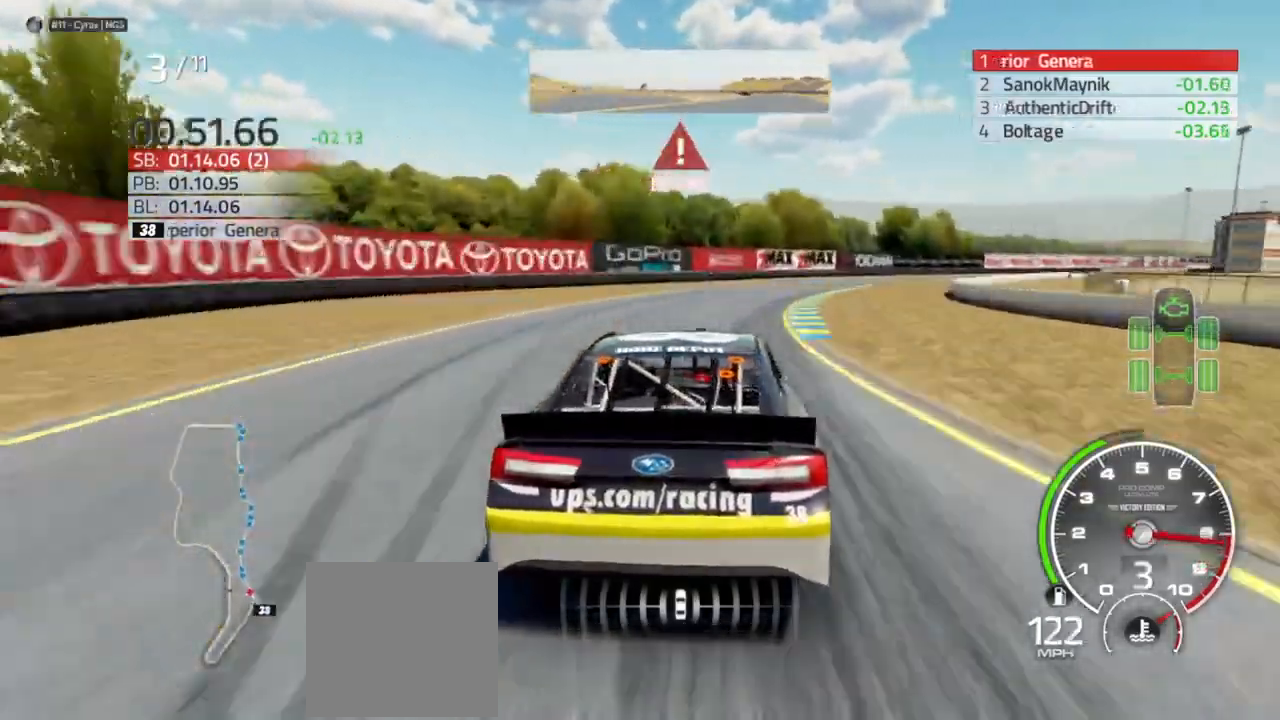
{"buttons": [], "left_stick": "right", "right_stick": "center"}
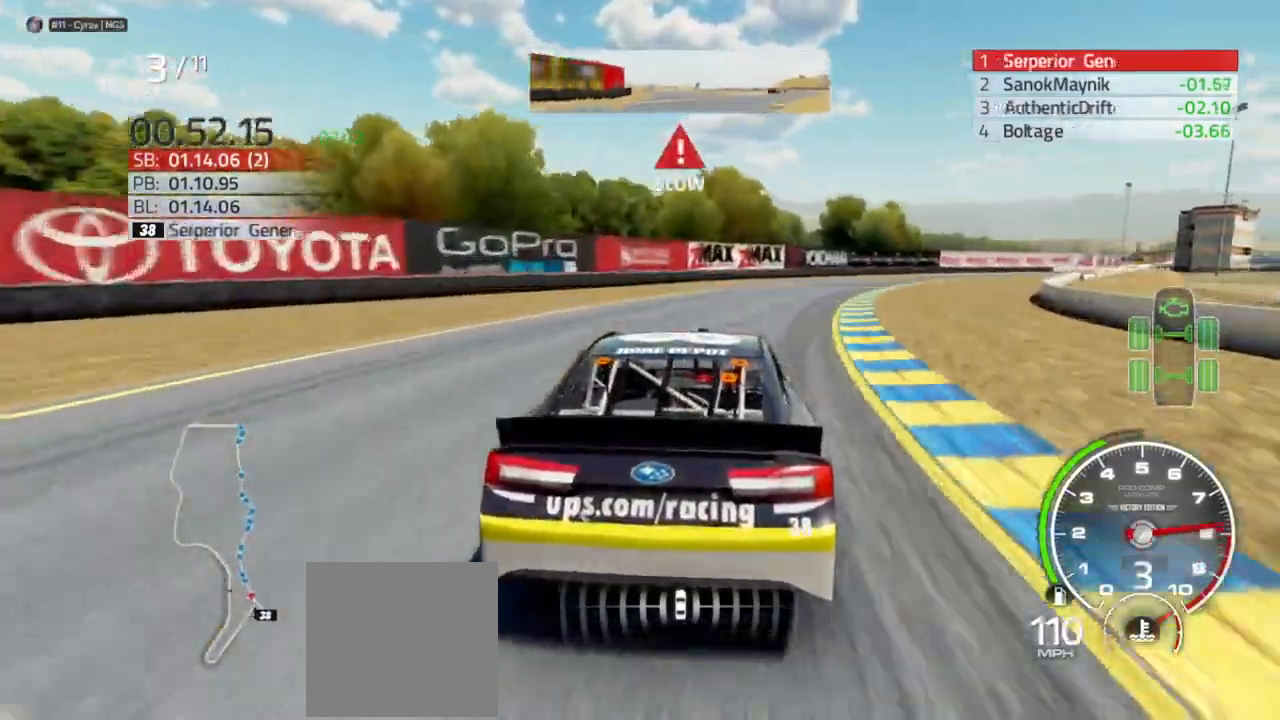
{"buttons": [], "left_stick": "right", "right_stick": "center", "events": [[33, "R2", "down"], [133, "R2", "up"]]}
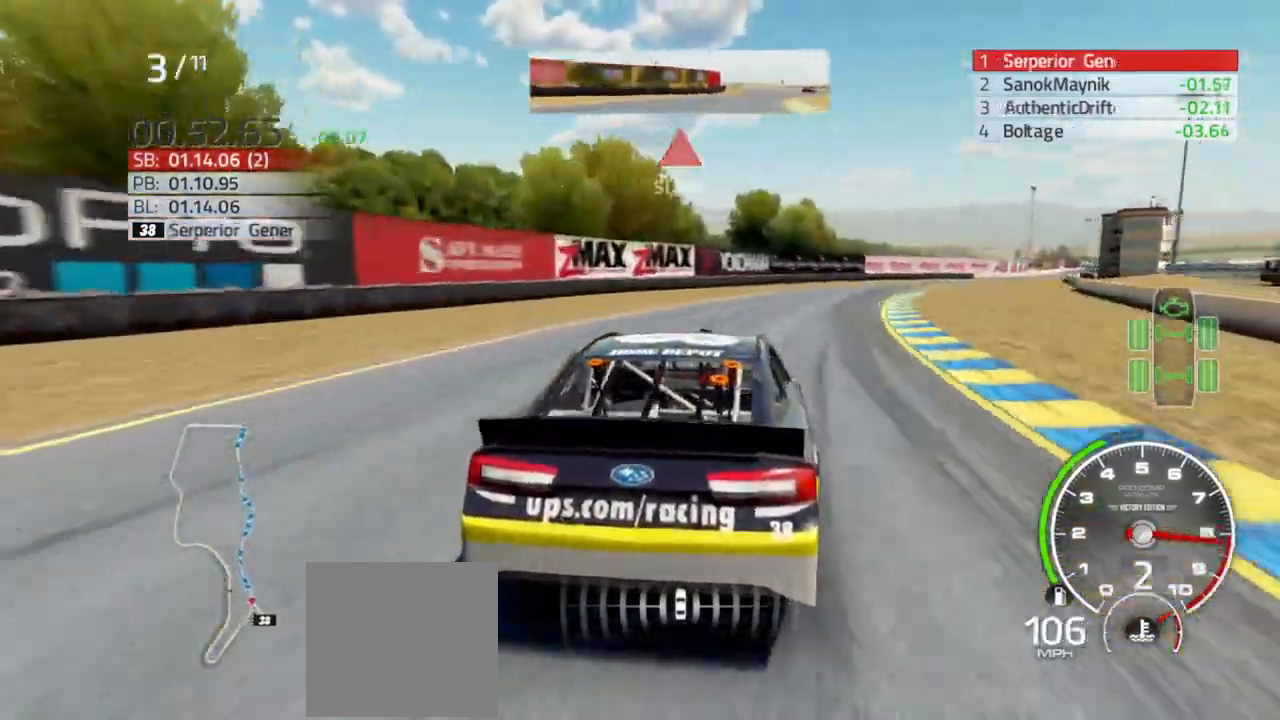
{"buttons": ["R2"], "left_stick": "right", "right_stick": "center", "events": [[433, "R2", "down"]]}
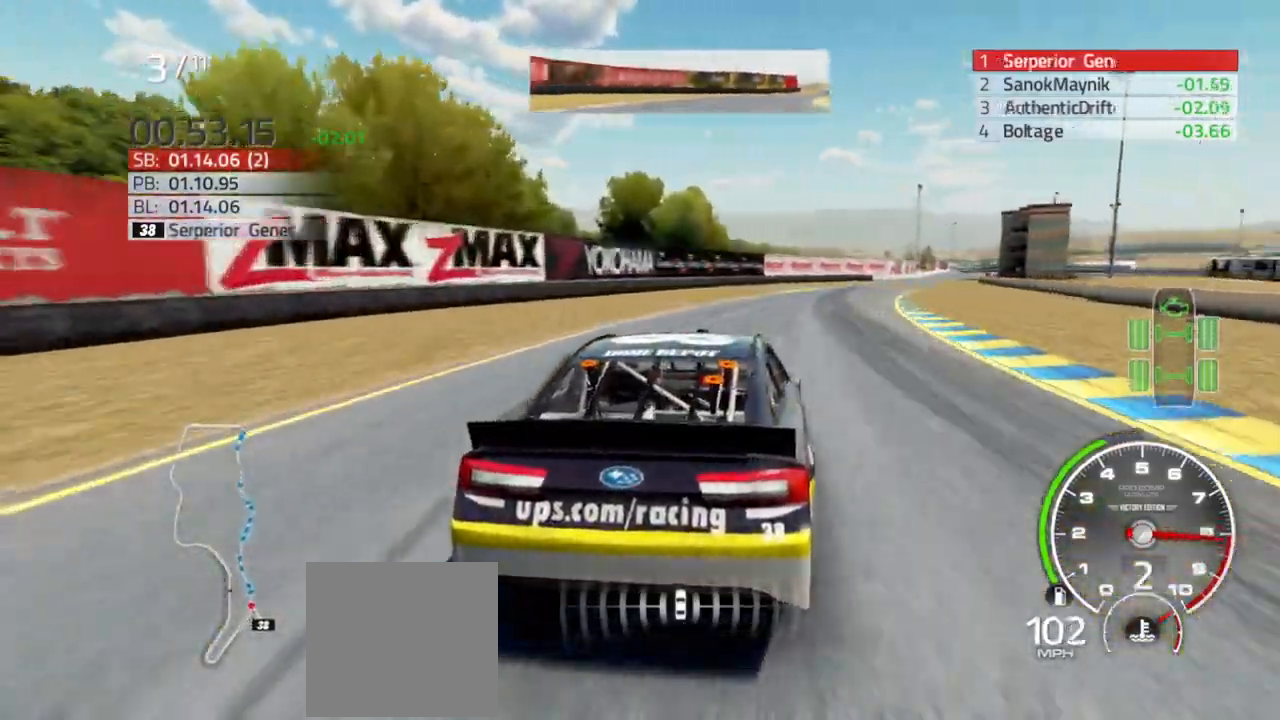
{"buttons": ["R2"], "left_stick": "right", "right_stick": "center", "events": []}
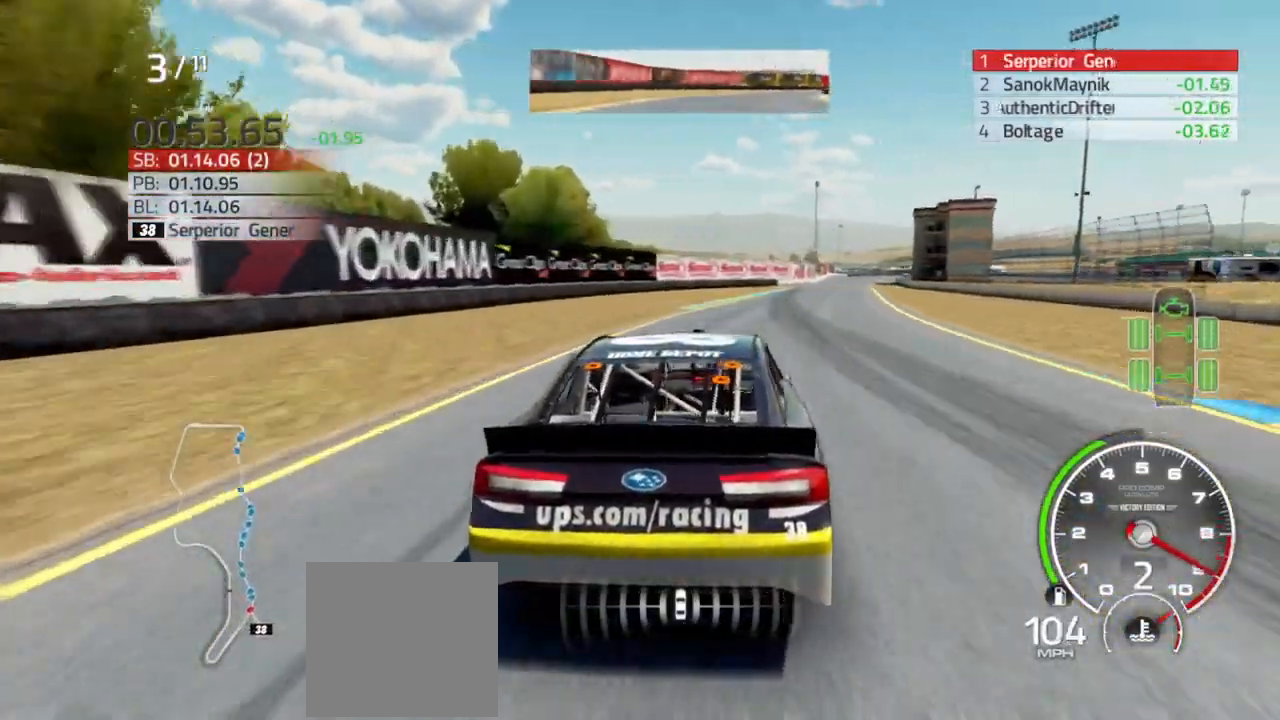
{"buttons": ["R2"], "left_stick": "center", "right_stick": "center", "events": [[200, "left_stick", "center"], [333, "left_stick", "right"], [467, "left_stick", "center"]]}
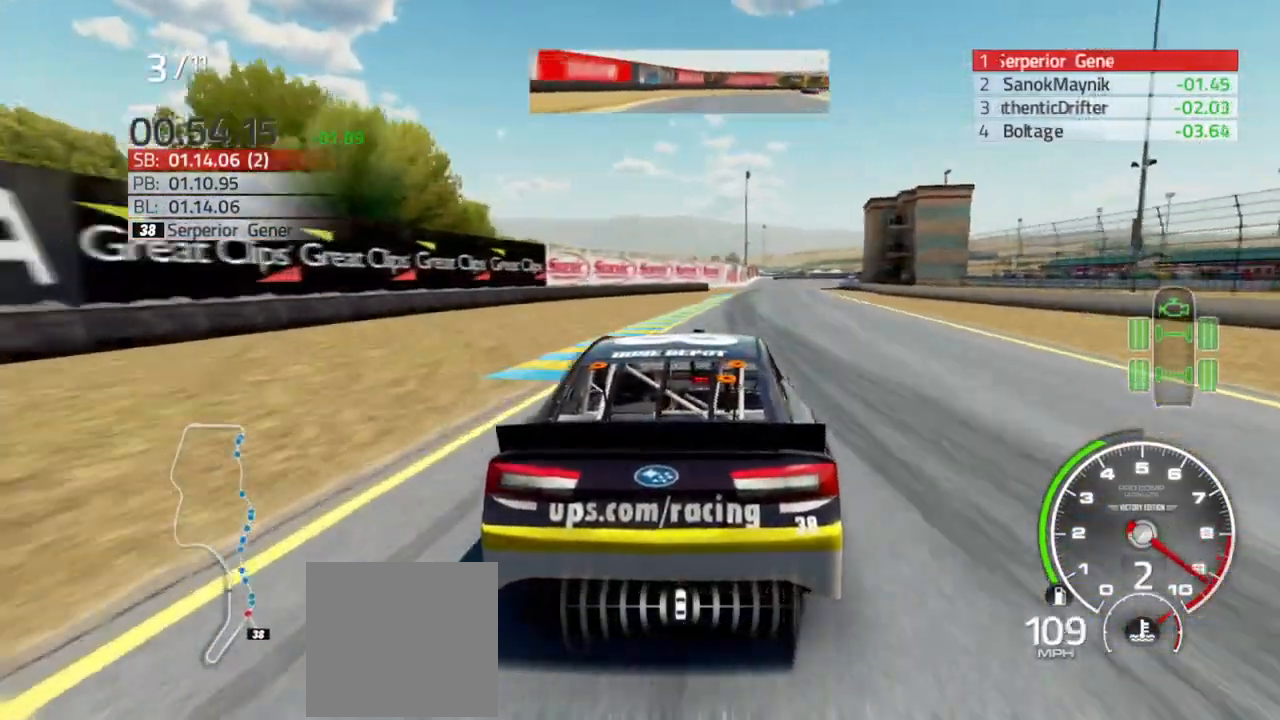
{"buttons": ["R2"], "left_stick": "center", "right_stick": "center", "events": [[133, "left_stick", "right"], [200, "left_stick", "center"]]}
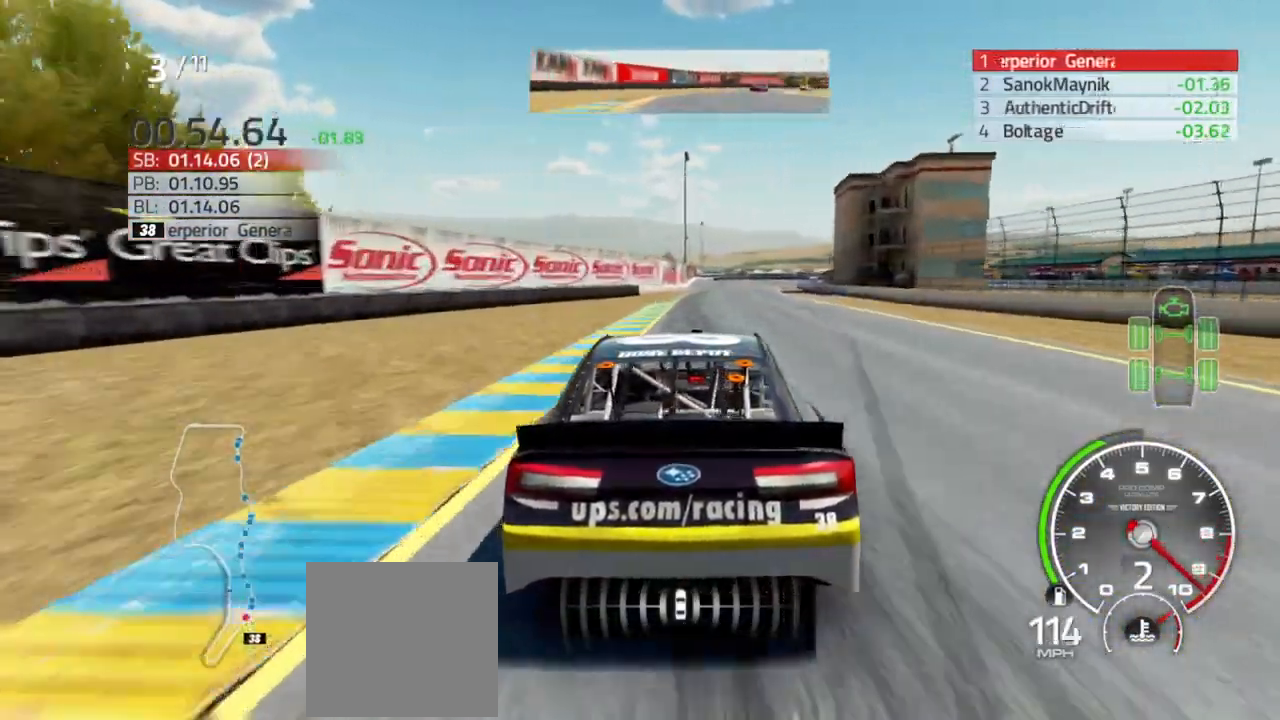
{"buttons": ["R2"], "left_stick": "center", "right_stick": "center", "events": [[67, "left_stick", "right"], [133, "left_stick", "center"]]}
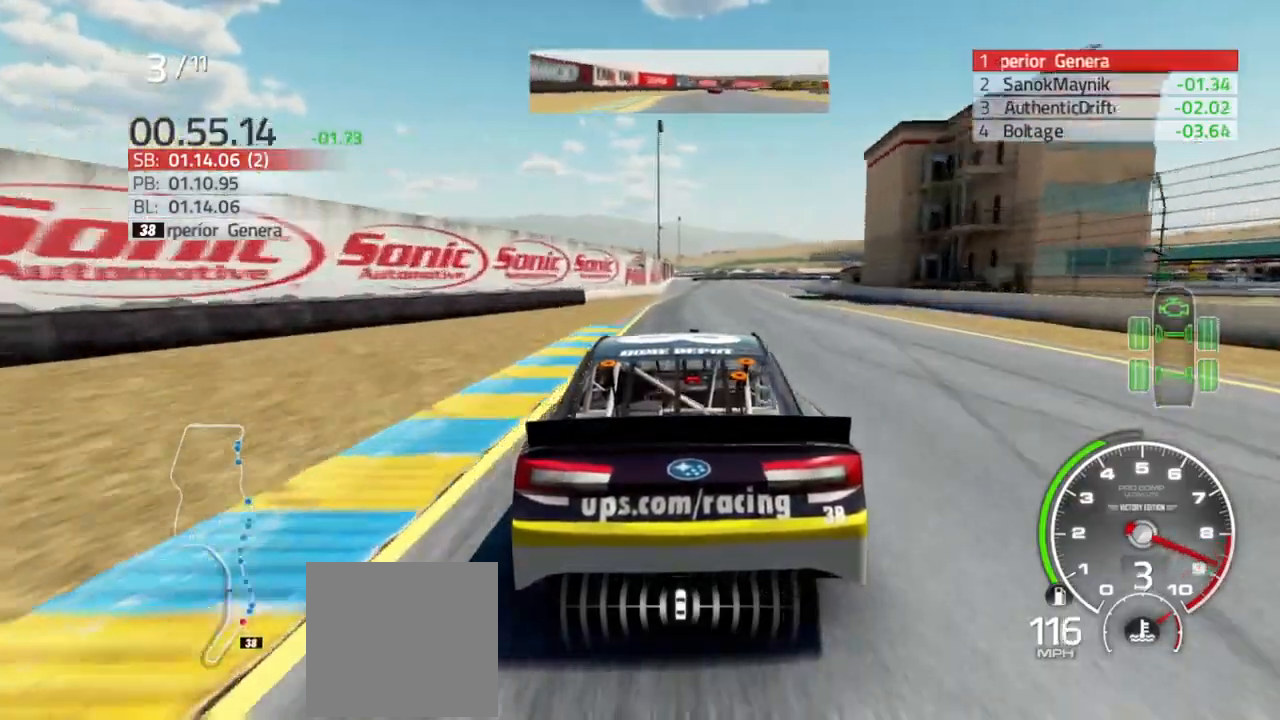
{"buttons": ["R2"], "left_stick": "center", "right_stick": "center", "events": [[33, "left_stick", "right"], [133, "left_stick", "center"]]}
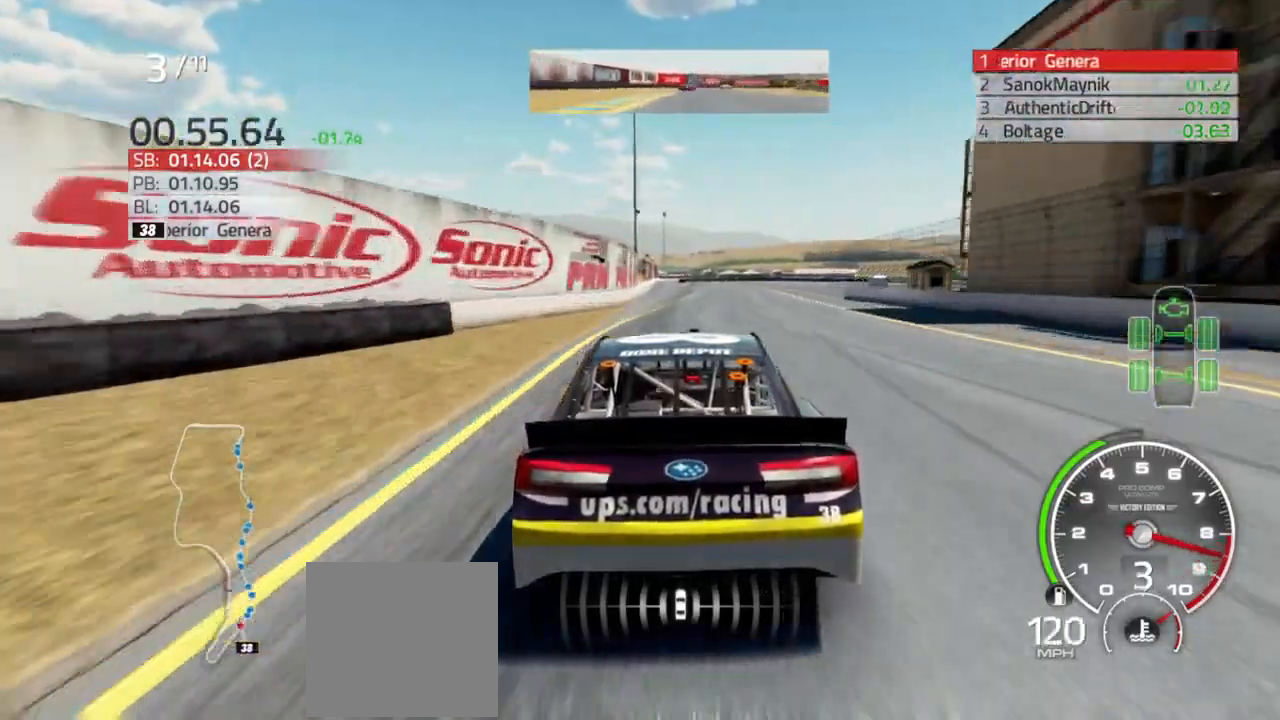
{"buttons": ["R2"], "left_stick": "left", "right_stick": "center", "events": [[500, "left_stick", "left"]]}